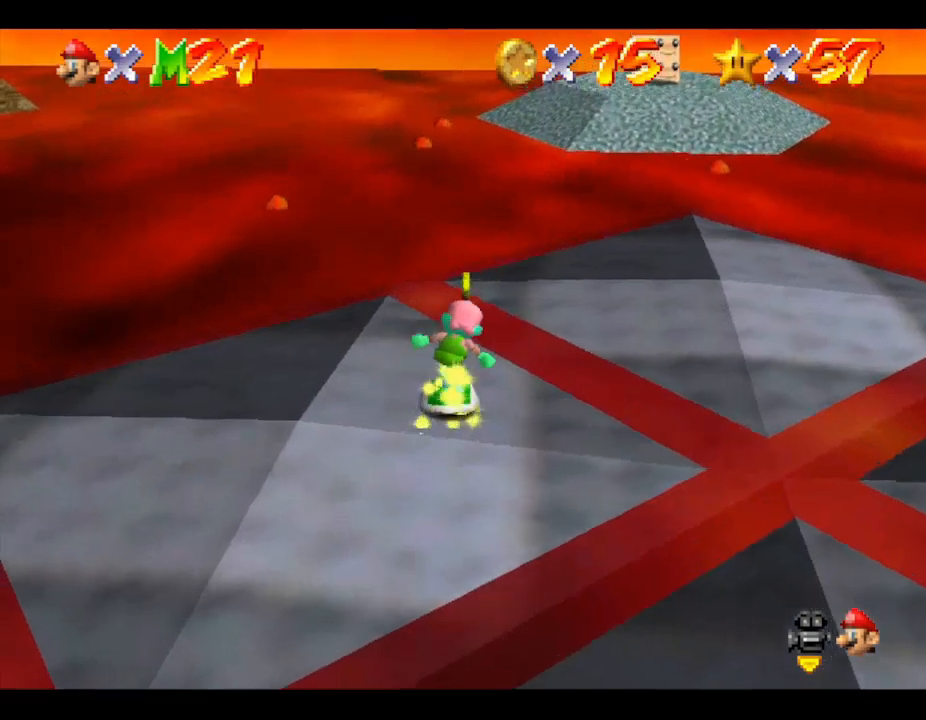
Gameplay with a controller (Nintendo layout); each line is a JSON object with the inputs held at the frame after it. "events" lists button and stick changes between this image and that frame as [ms after this image, input, new state], when the widget could be followed in between. Not read: L3 R3.
{"buttons": [], "left_stick": "up", "events": []}
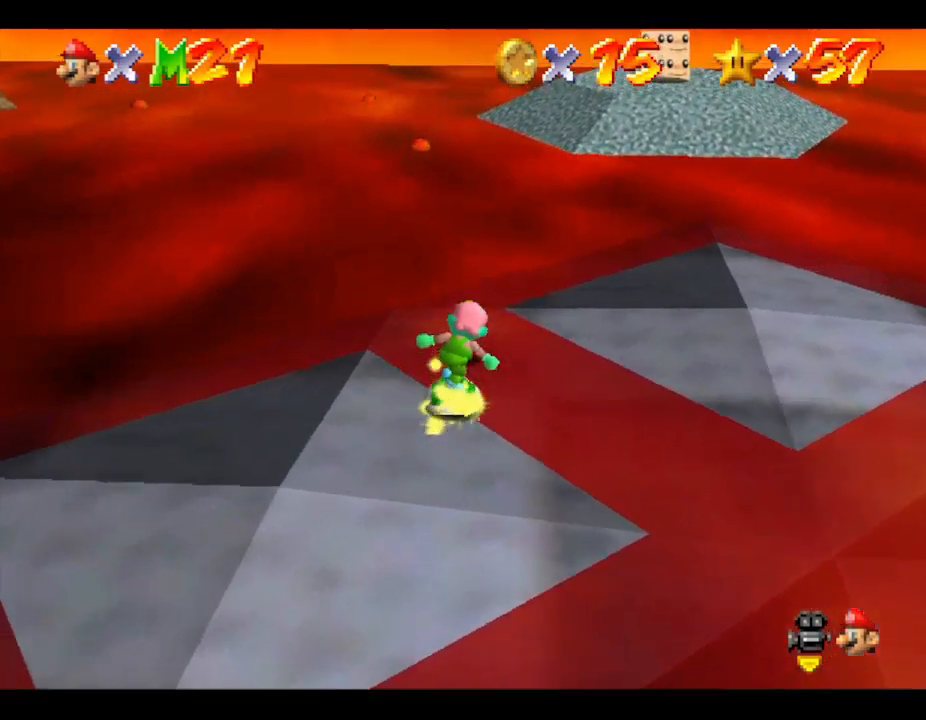
{"buttons": [], "left_stick": "up", "events": [[400, "left_stick", "up-right"], [500, "left_stick", "up"]]}
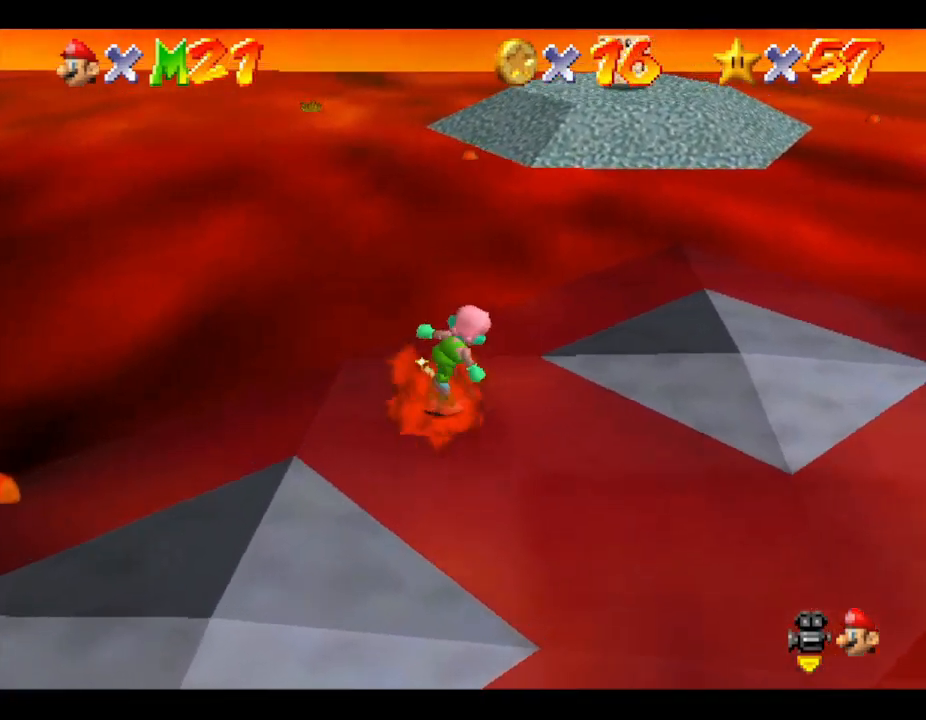
{"buttons": [], "left_stick": "up", "events": []}
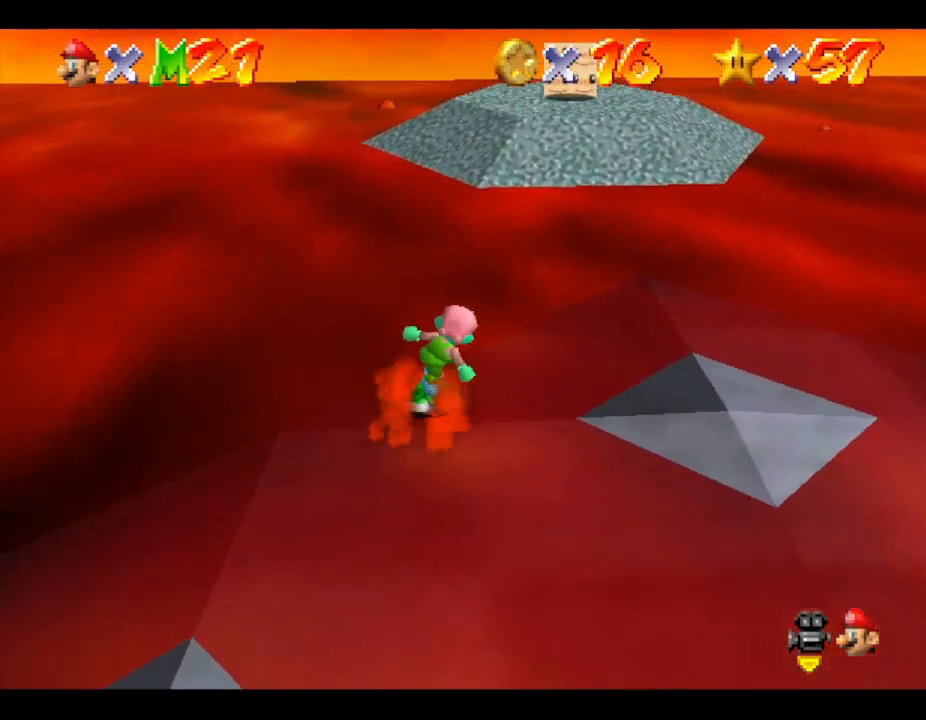
{"buttons": [], "left_stick": "up", "events": []}
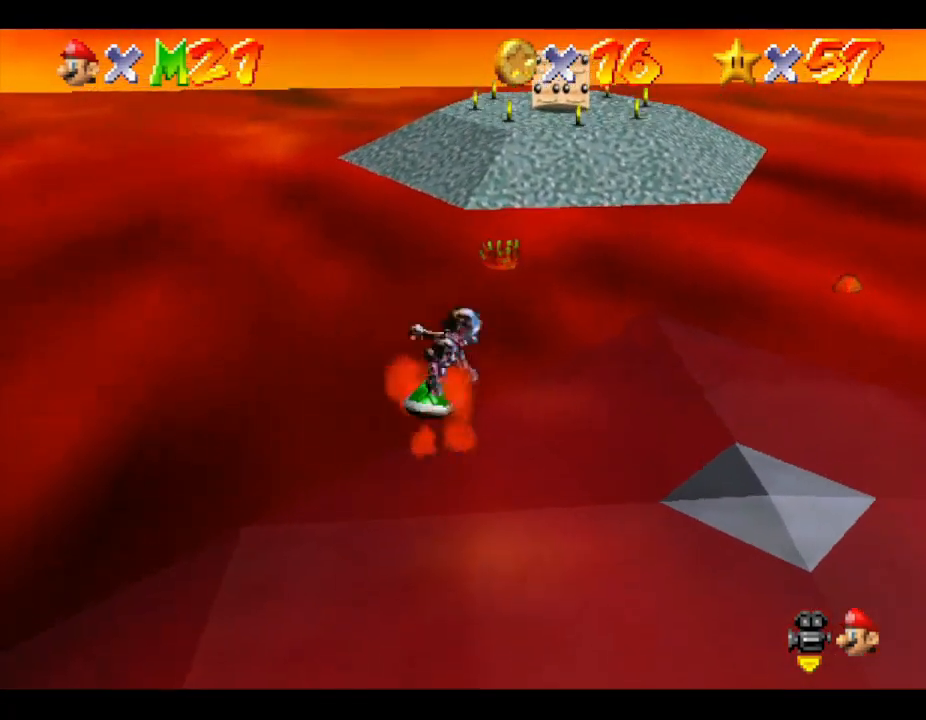
{"buttons": [], "left_stick": "up", "events": []}
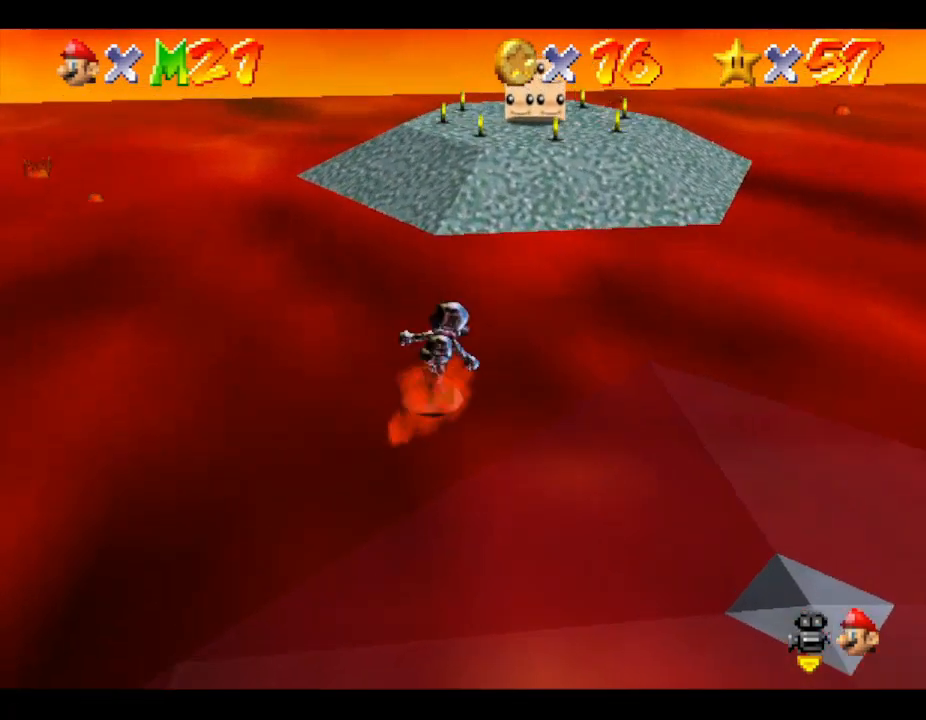
{"buttons": [], "left_stick": "up", "events": []}
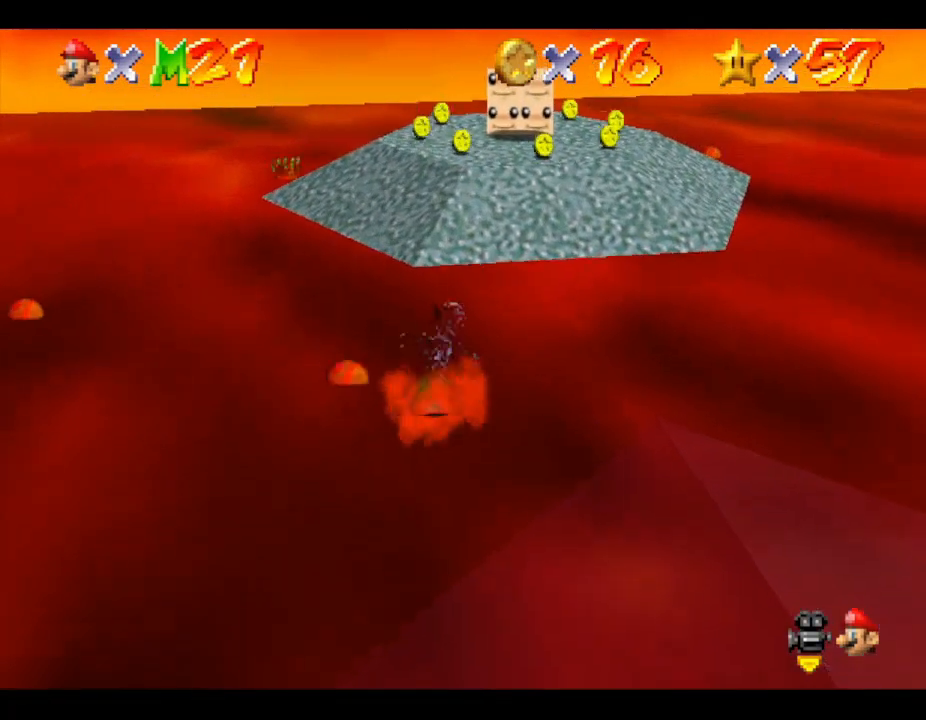
{"buttons": [], "left_stick": "up", "events": []}
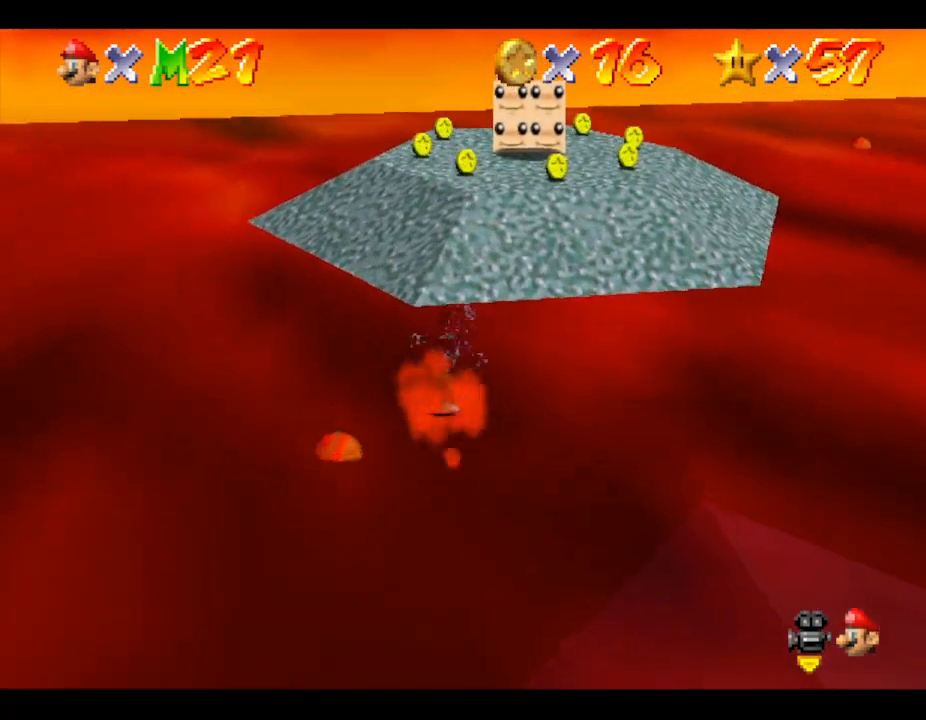
{"buttons": [], "left_stick": "center", "events": [[167, "left_stick", "center"]]}
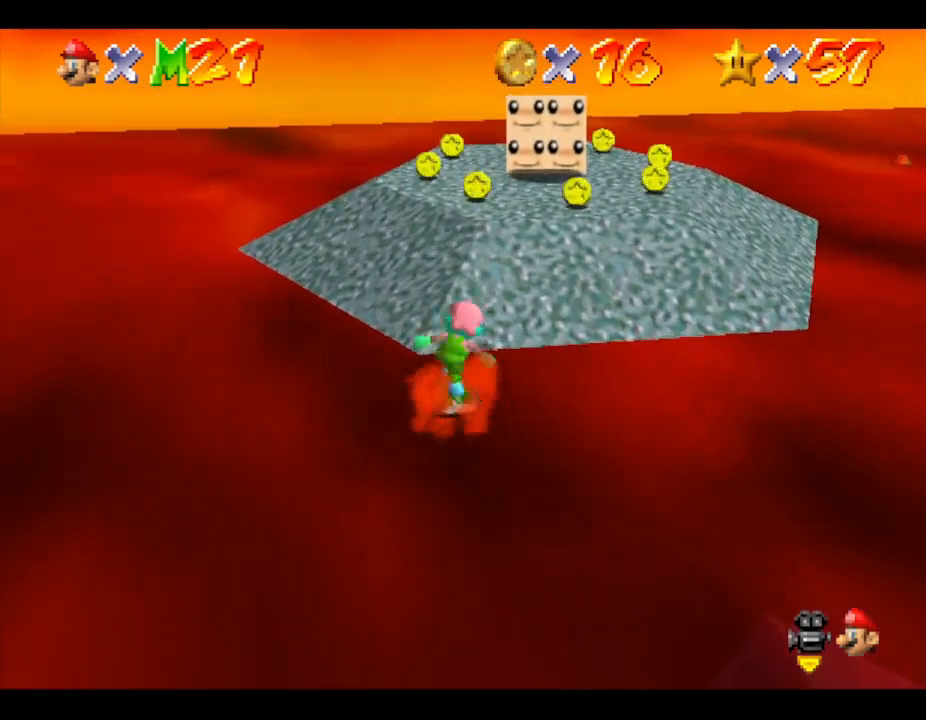
{"buttons": [], "left_stick": "center", "events": []}
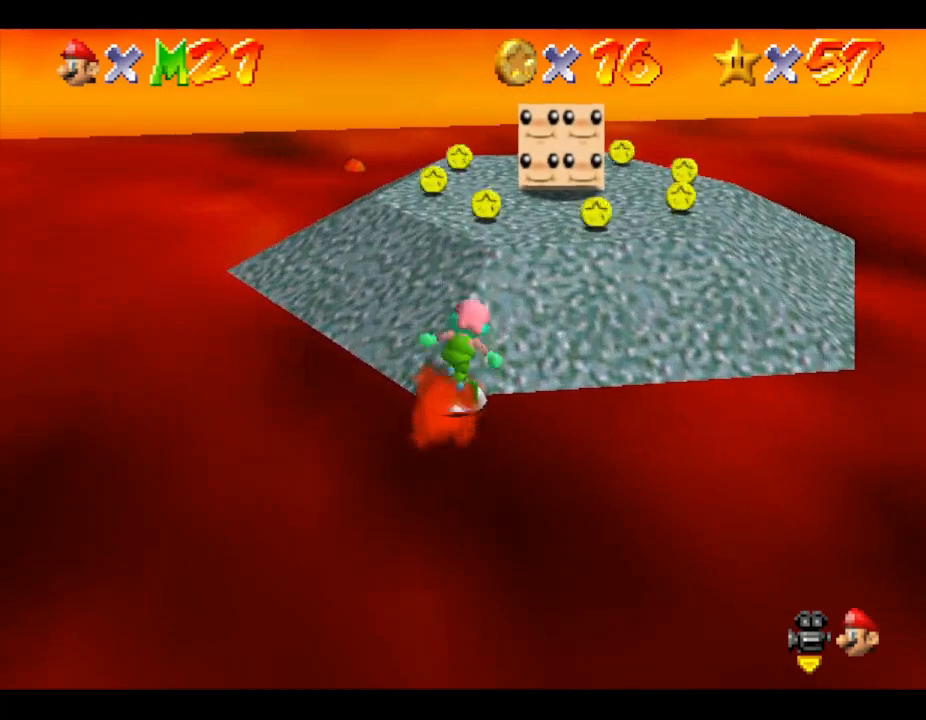
{"buttons": [], "left_stick": "center", "events": []}
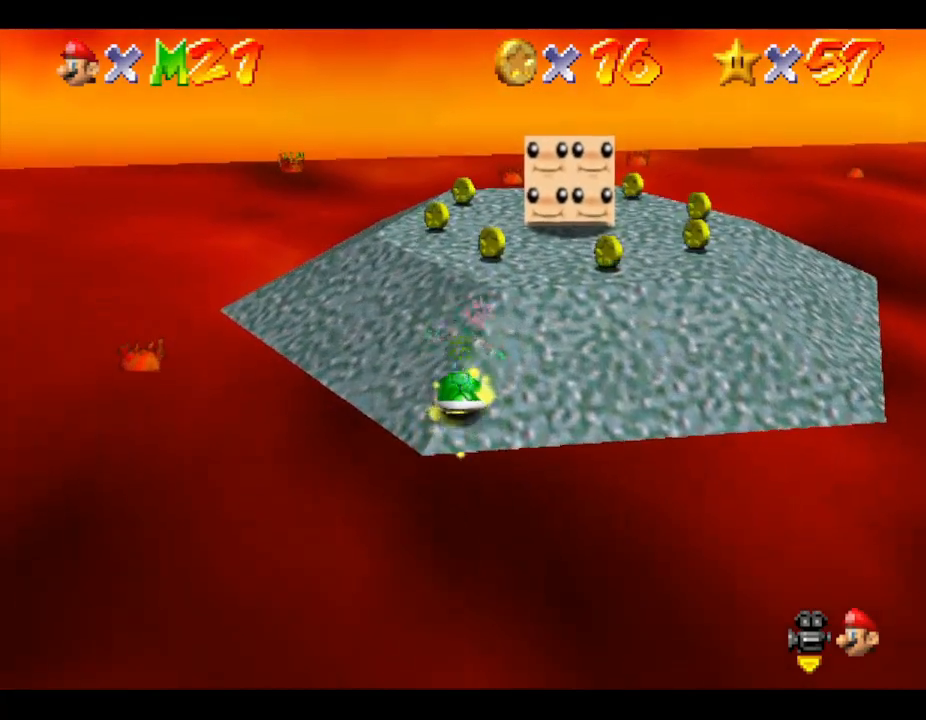
{"buttons": [], "left_stick": "up", "events": [[67, "left_stick", "up"]]}
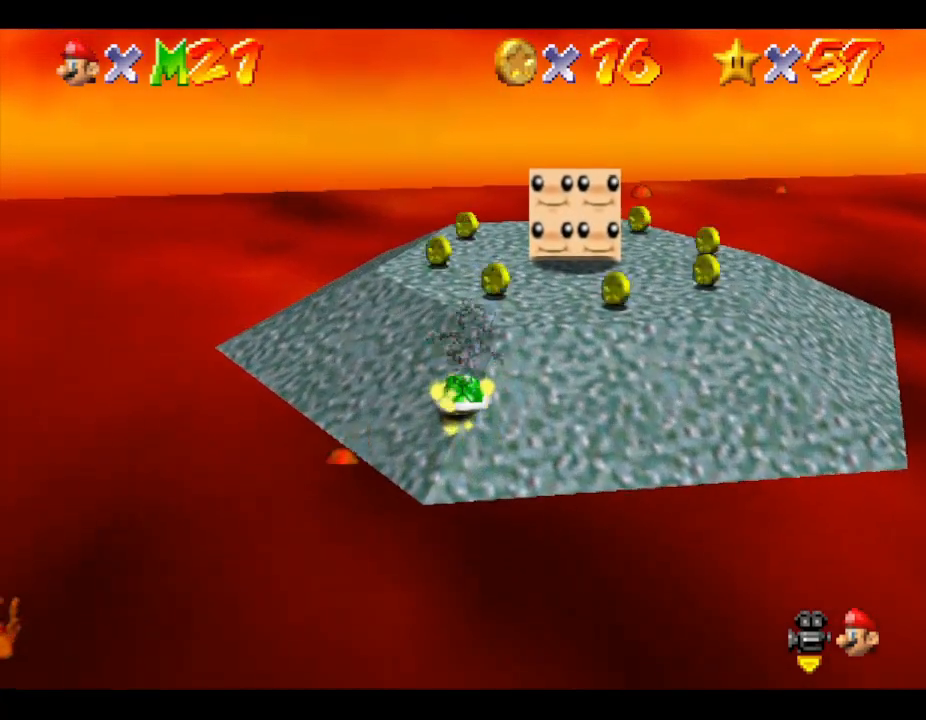
{"buttons": [], "left_stick": "up", "events": []}
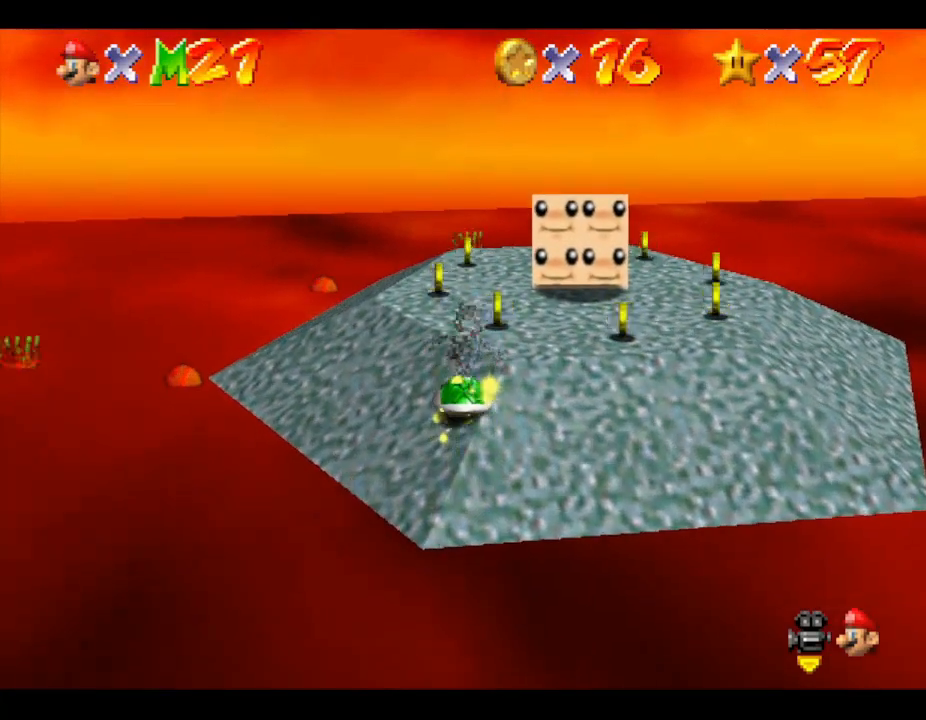
{"buttons": [], "left_stick": "up", "events": []}
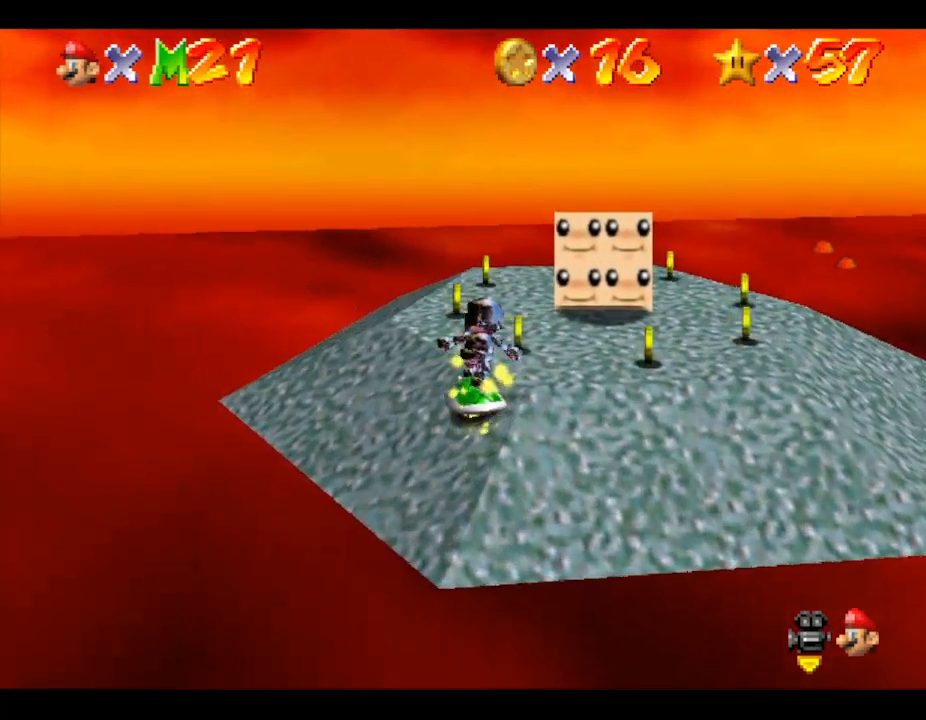
{"buttons": [], "left_stick": "up", "events": []}
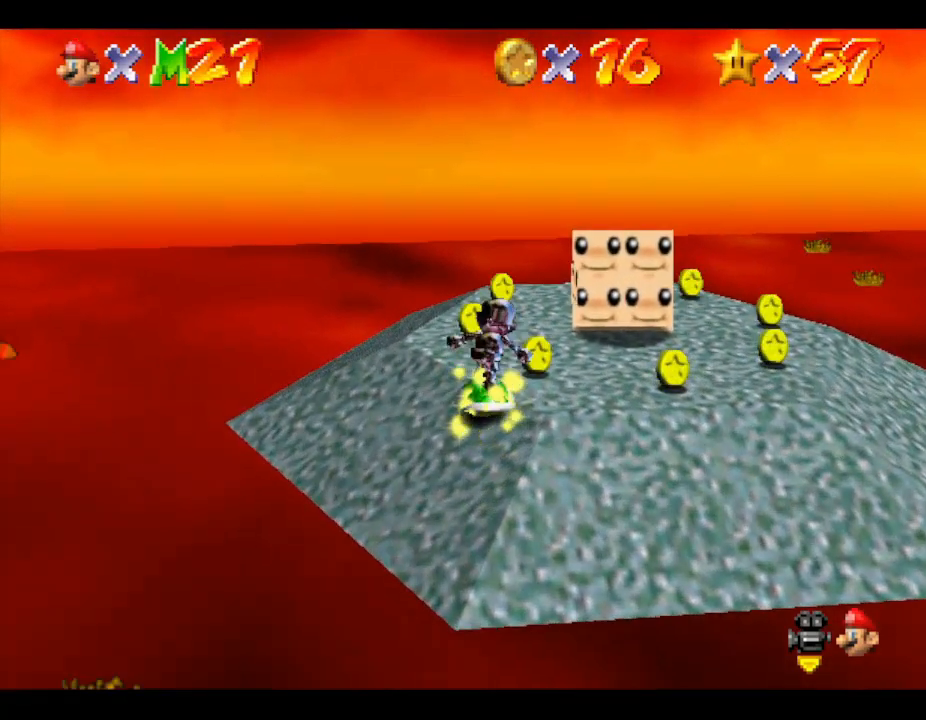
{"buttons": [], "left_stick": "up", "events": []}
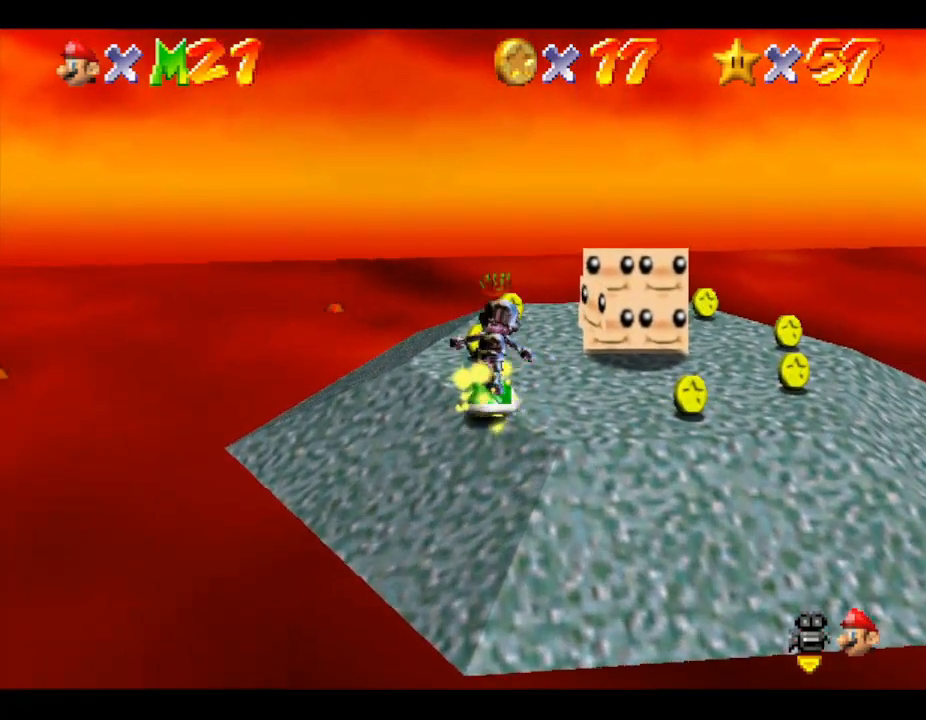
{"buttons": [], "left_stick": "up", "events": []}
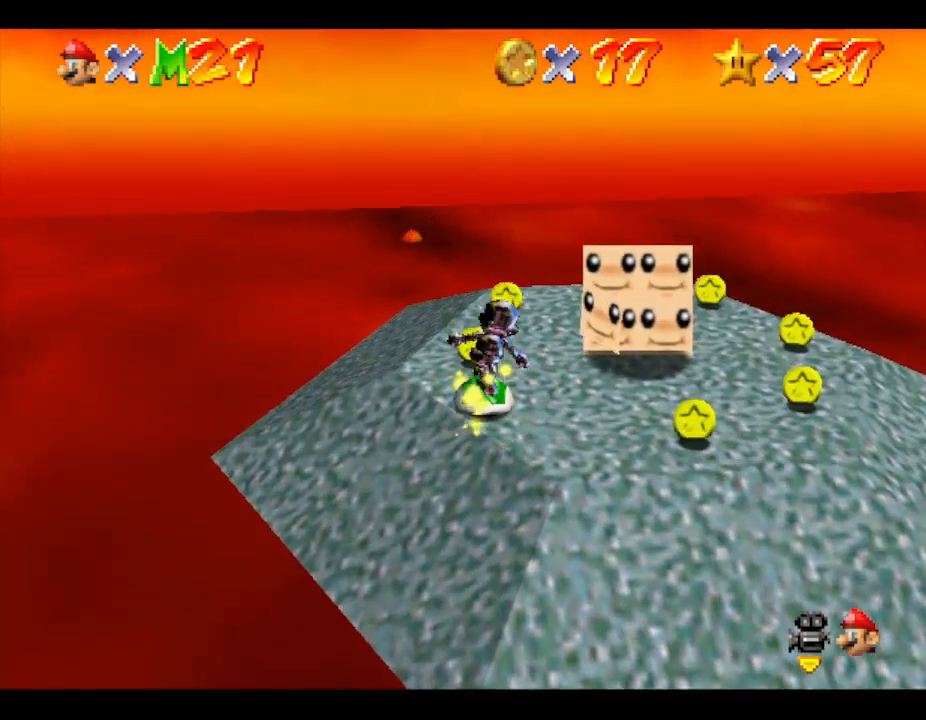
{"buttons": [], "left_stick": "up", "events": []}
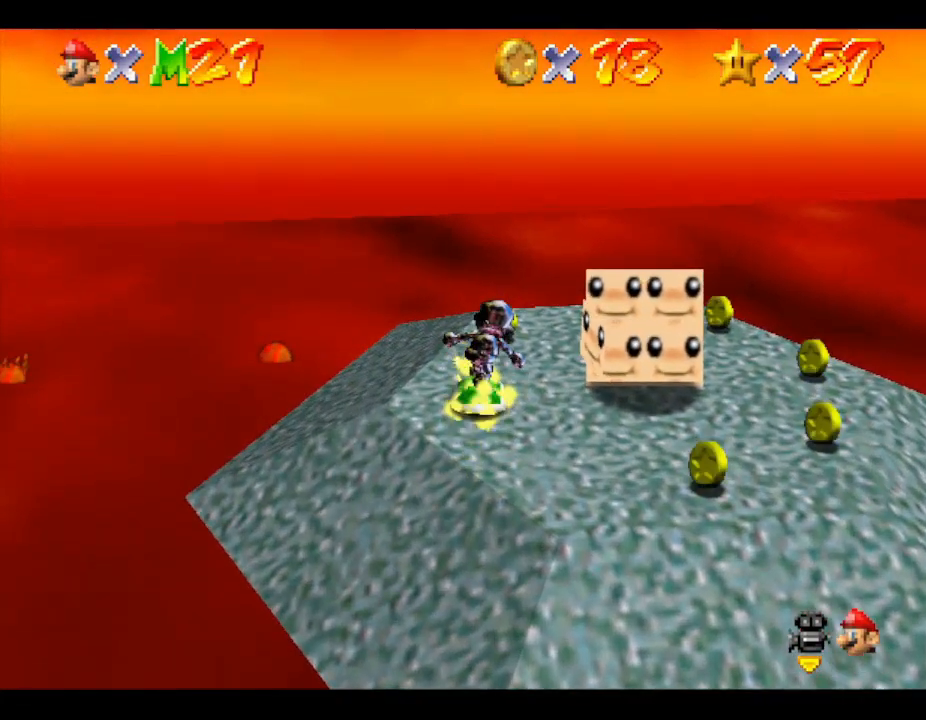
{"buttons": [], "left_stick": "up", "events": []}
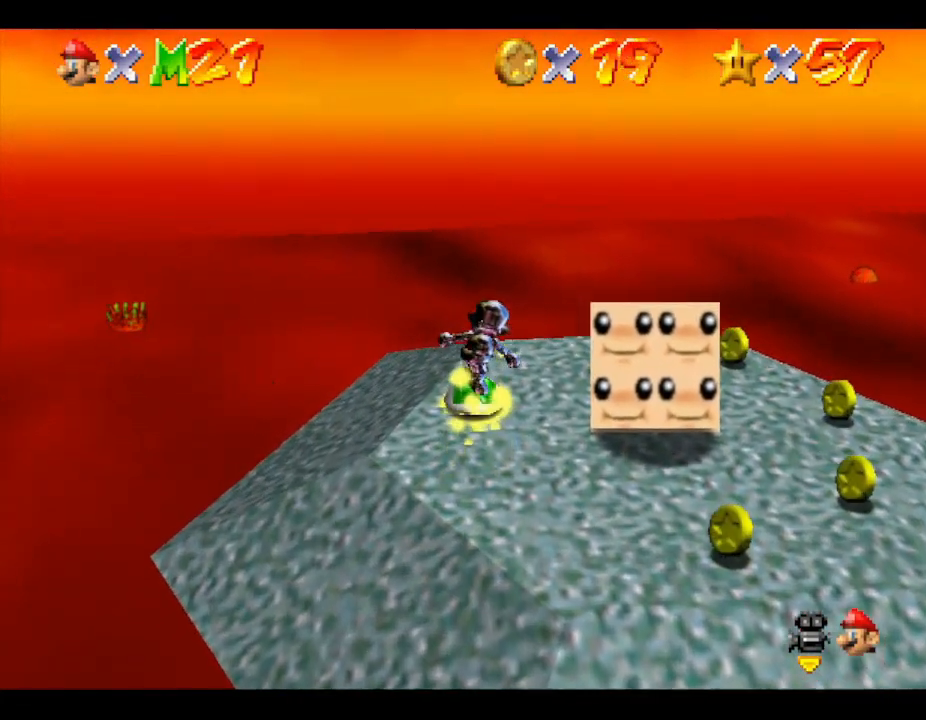
{"buttons": [], "left_stick": "up-right", "events": [[200, "left_stick", "up-right"]]}
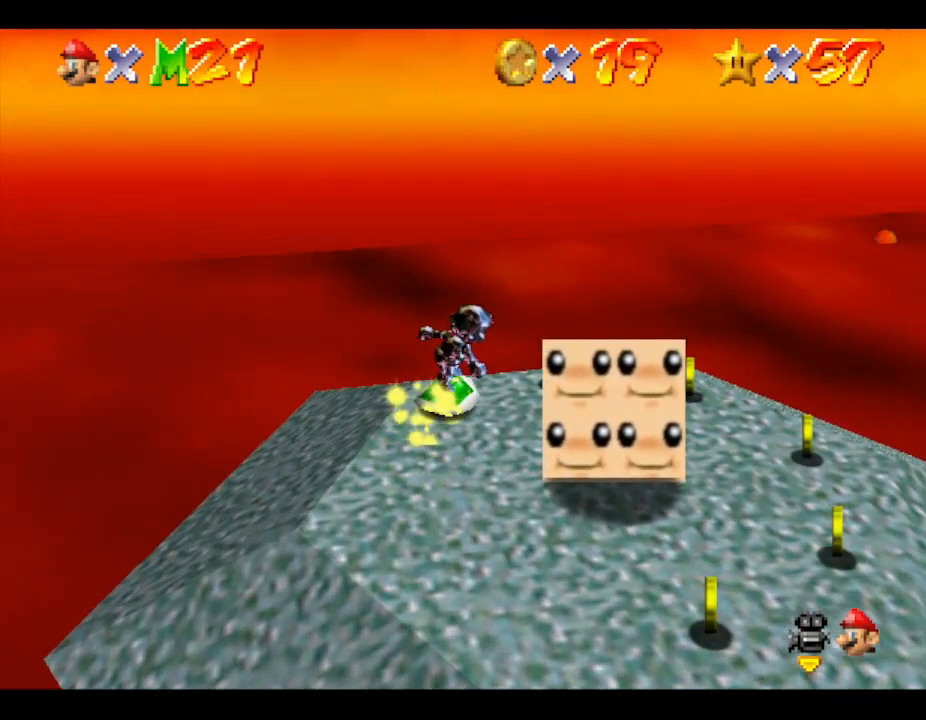
{"buttons": [], "left_stick": "right", "events": [[333, "left_stick", "right"]]}
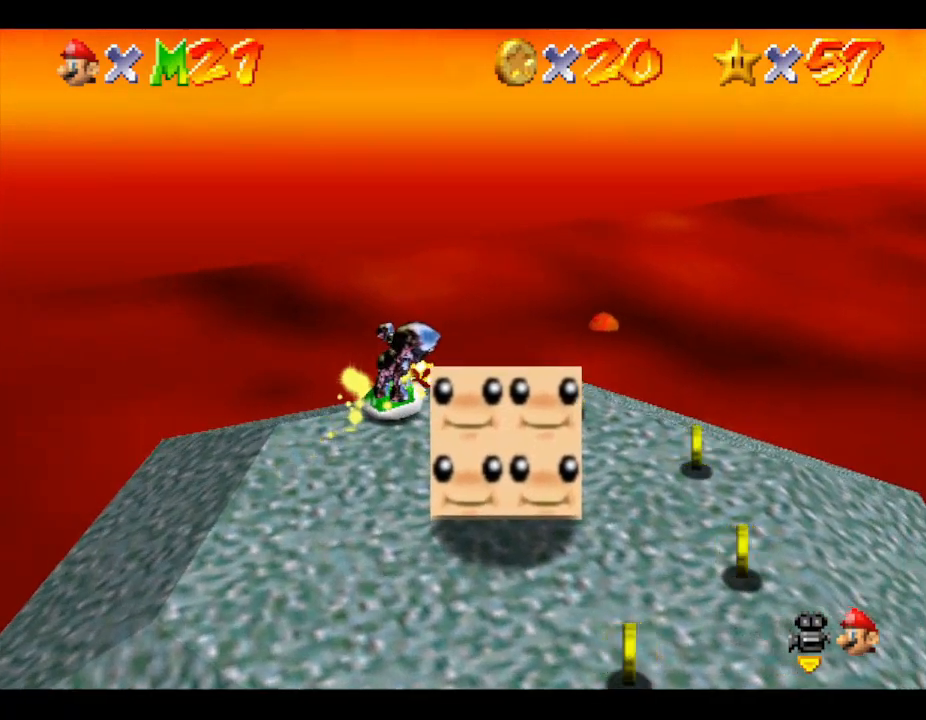
{"buttons": [], "left_stick": "right", "events": []}
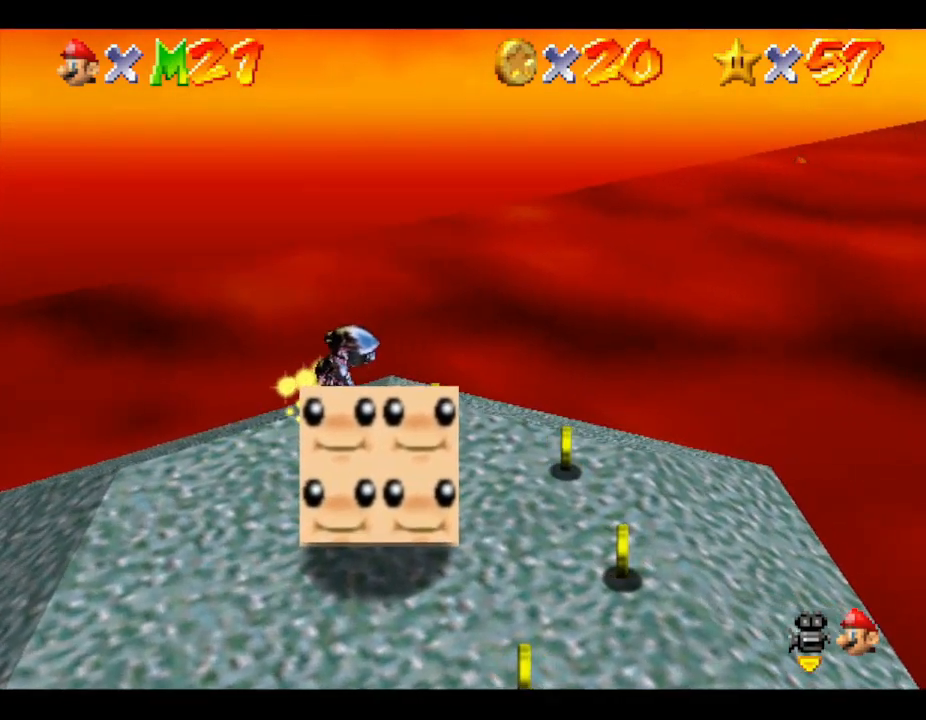
{"buttons": [], "left_stick": "down-right", "events": [[367, "B", "down"], [467, "B", "up"], [467, "left_stick", "down-right"]]}
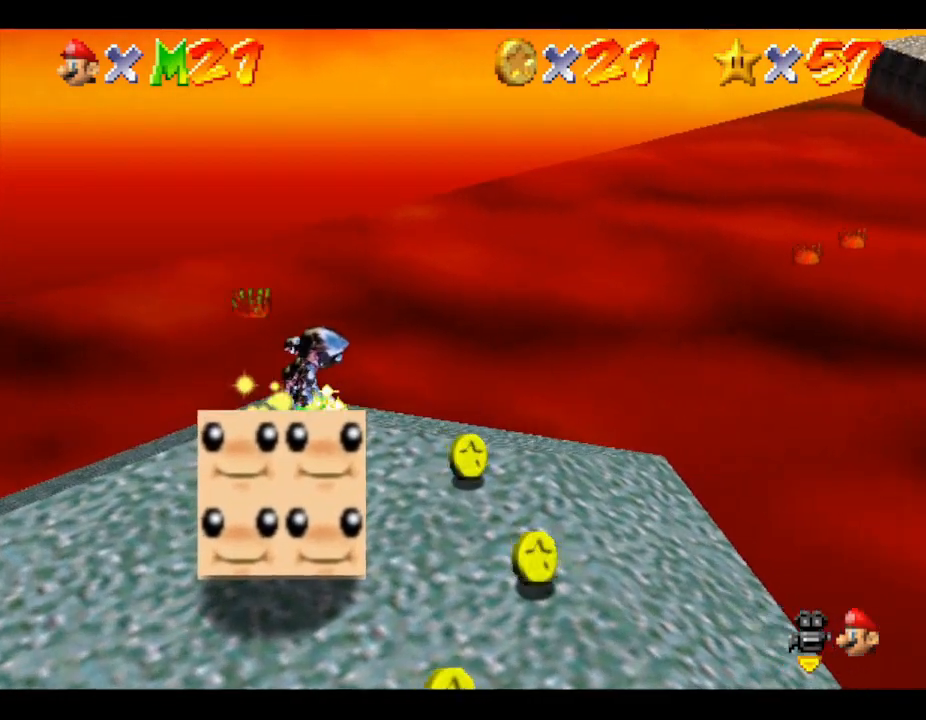
{"buttons": ["A"], "left_stick": "down-right", "events": [[467, "A", "down"]]}
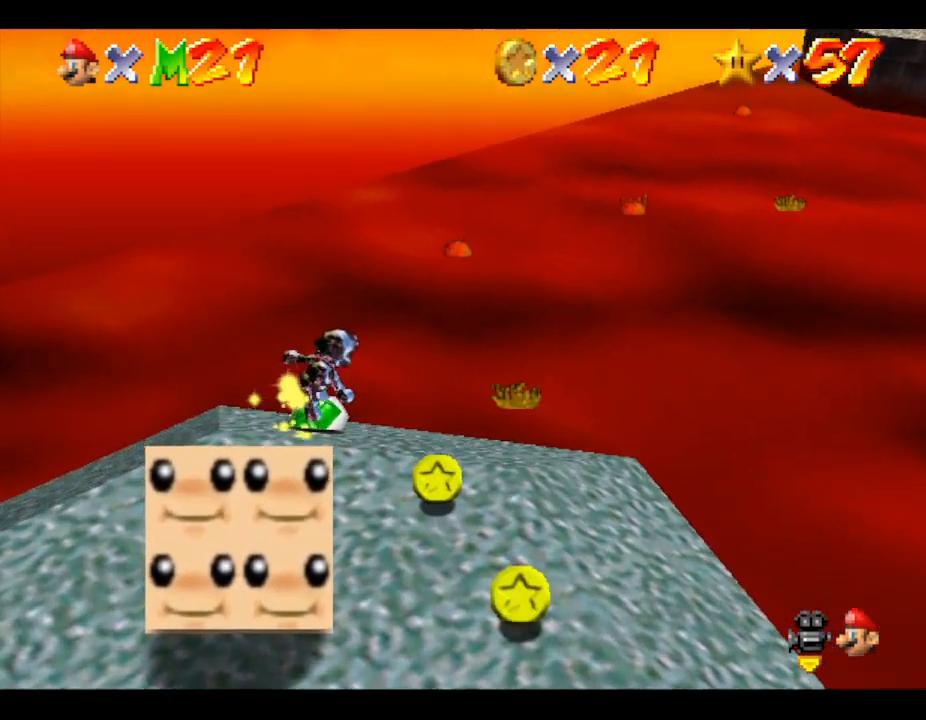
{"buttons": [], "left_stick": "down-right", "events": [[100, "A", "up"]]}
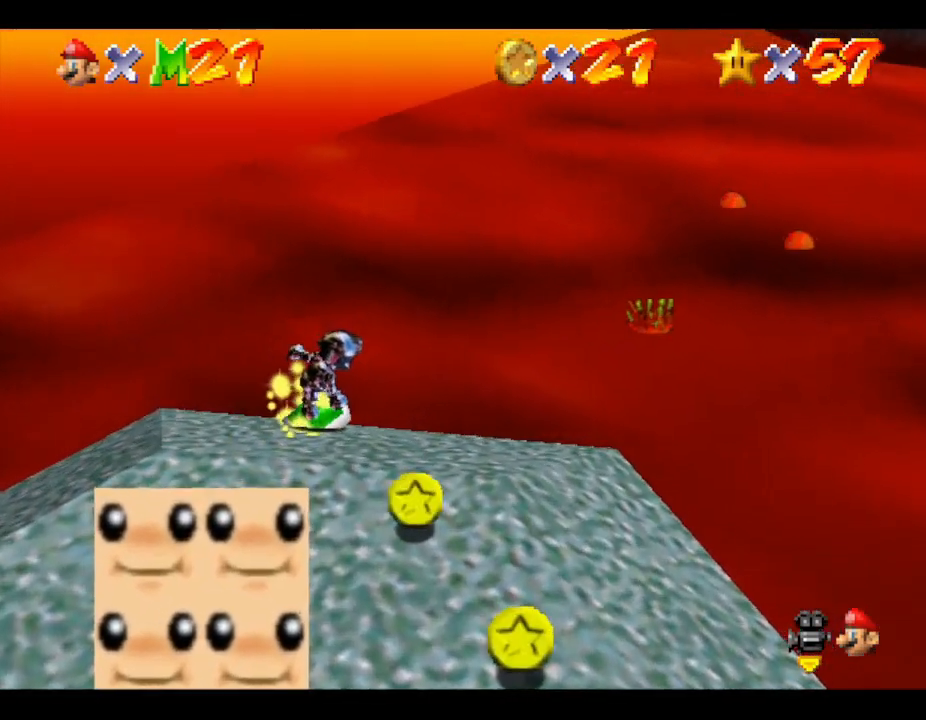
{"buttons": ["C_LEFT"], "left_stick": "right", "events": [[133, "left_stick", "right"], [467, "C_LEFT", "down"]]}
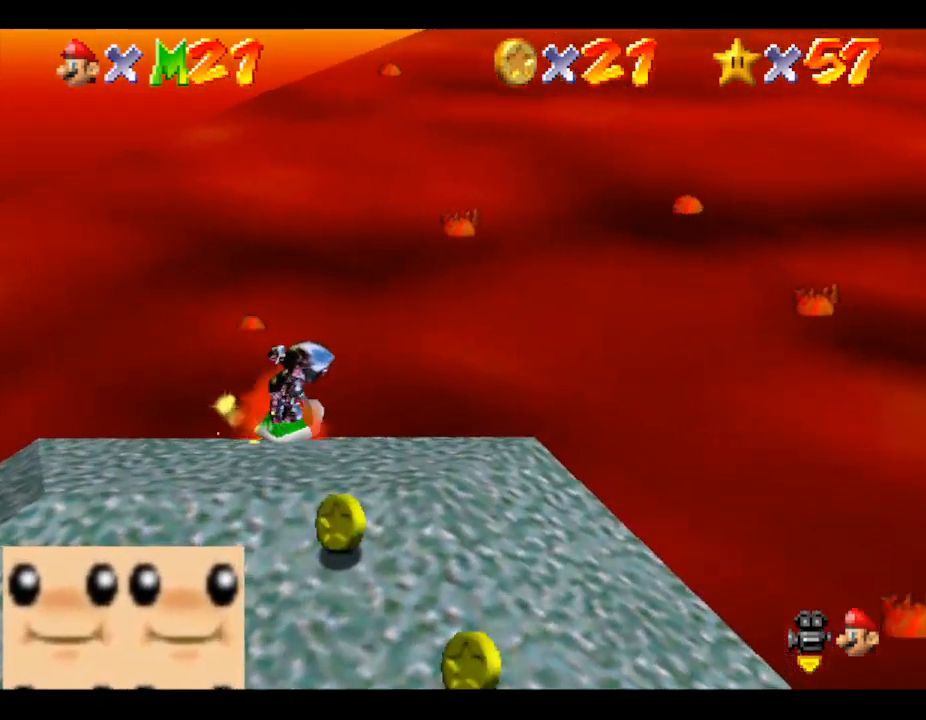
{"buttons": [], "left_stick": "down-right", "events": [[100, "C_LEFT", "up"], [300, "C_LEFT", "down"], [433, "left_stick", "down-right"], [467, "C_LEFT", "up"]]}
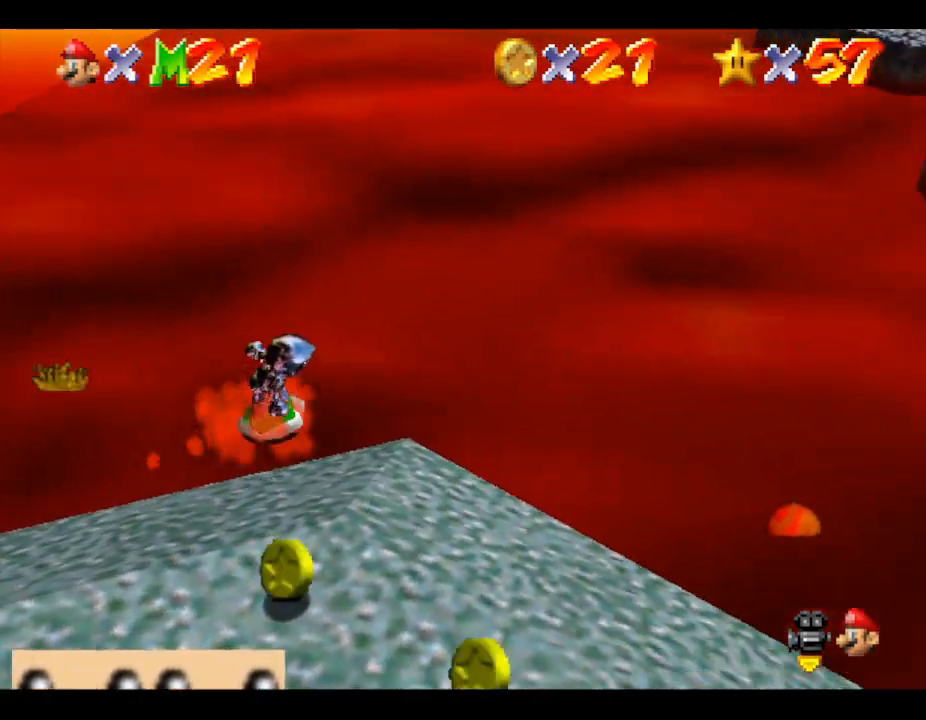
{"buttons": ["C_LEFT"], "left_stick": "down-right", "events": [[500, "C_LEFT", "down"]]}
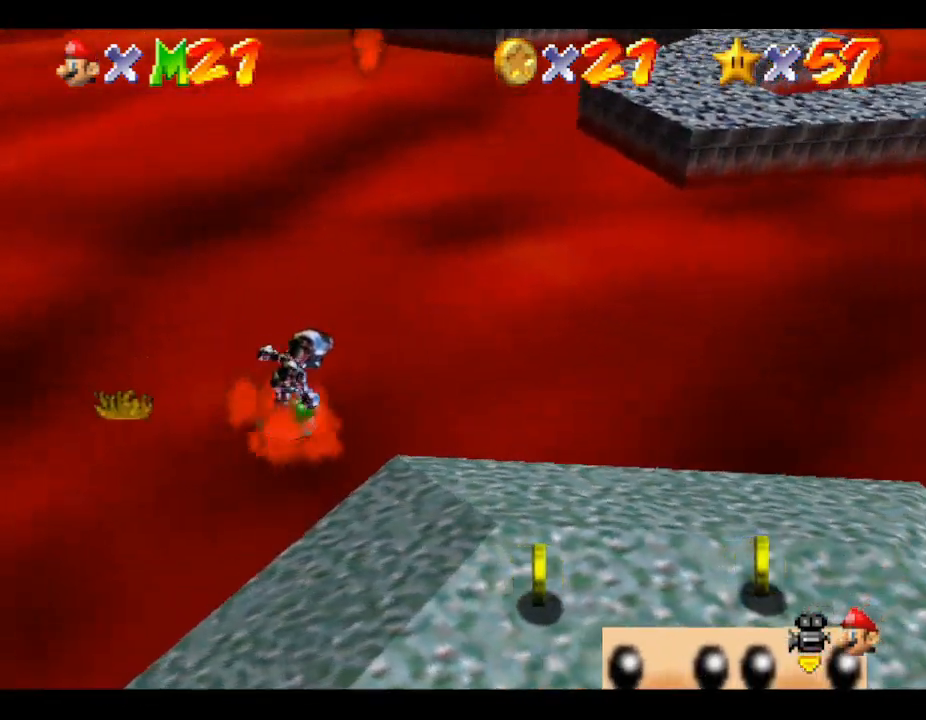
{"buttons": [], "left_stick": "down-right", "events": [[133, "C_LEFT", "up"], [233, "C_LEFT", "down"], [333, "C_LEFT", "up"], [433, "C_LEFT", "down"], [500, "C_LEFT", "up"]]}
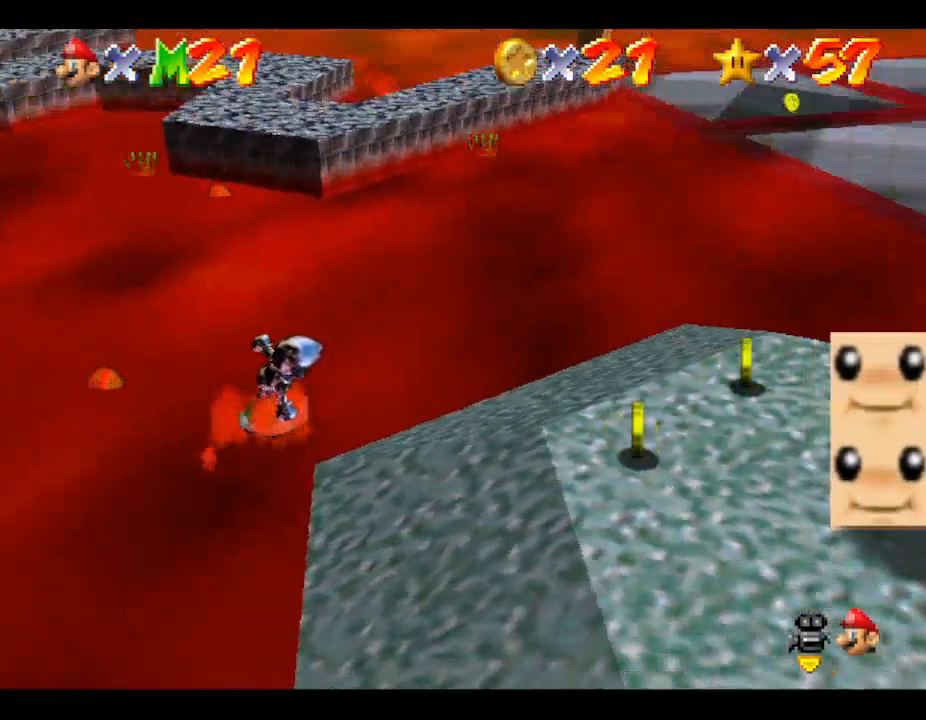
{"buttons": [], "left_stick": "down-right", "events": [[267, "C_LEFT", "down"], [400, "C_LEFT", "up"]]}
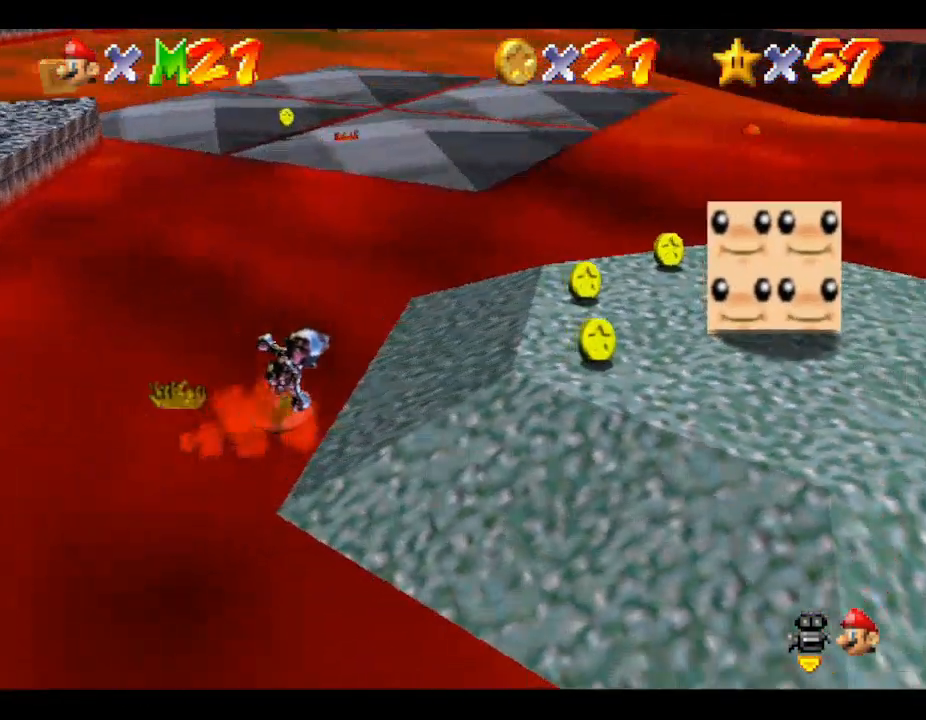
{"buttons": [], "left_stick": "right", "events": [[467, "left_stick", "right"]]}
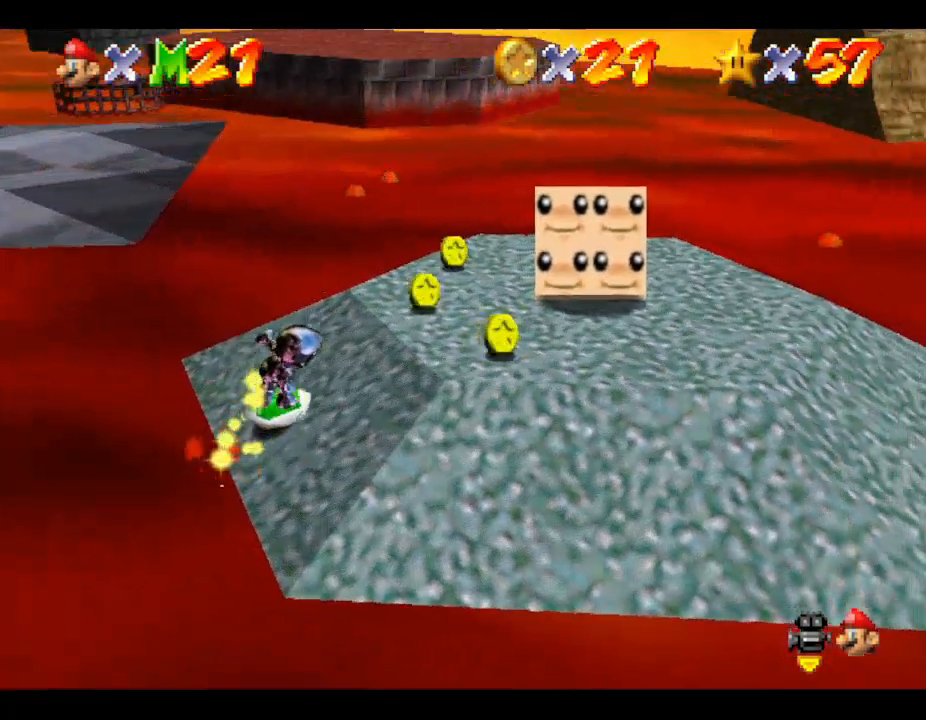
{"buttons": [], "left_stick": "up", "events": [[333, "left_stick", "up-right"], [433, "left_stick", "up"]]}